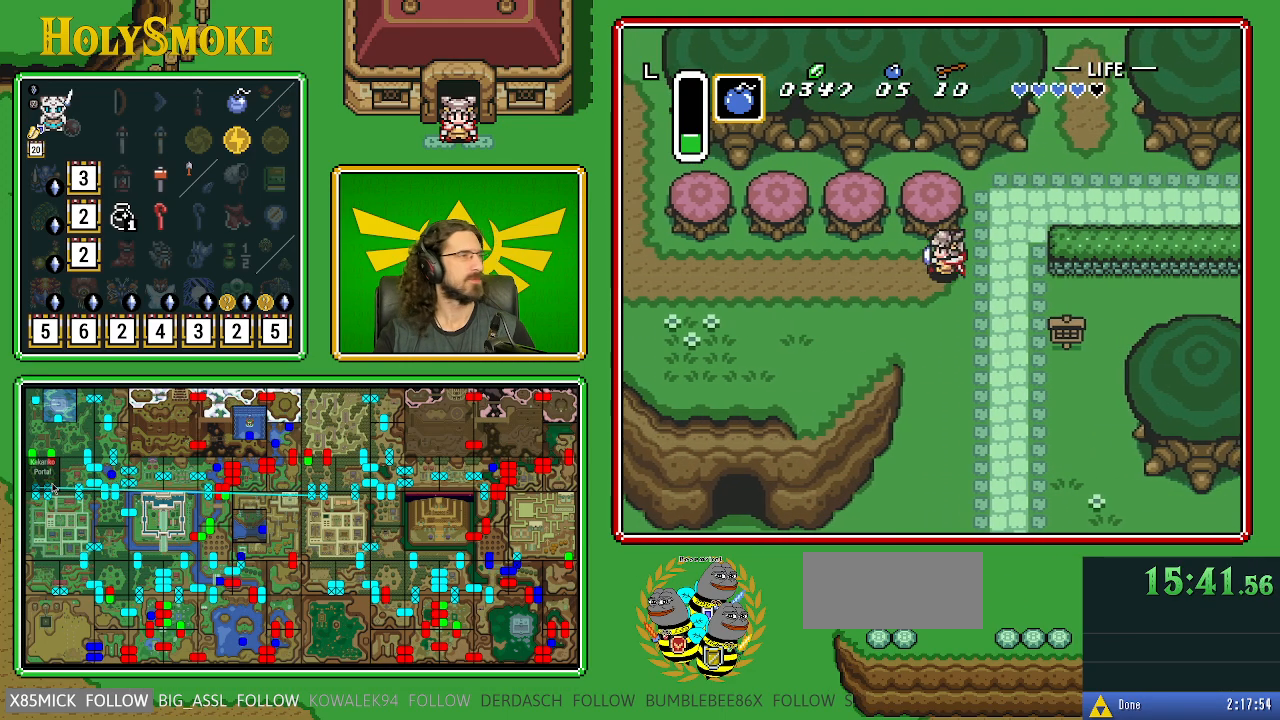
Gameplay with a controller (Nintendo layout); each line is a JSON object with the inputs held at the frame after it. "events" lists button and stick changes between this image and that frame as [ms after this image, input, new state], when the widget could be followed in between. Not read: L1 L3 R1 R3.
{"buttons": ["DPAD_LEFT"], "events": []}
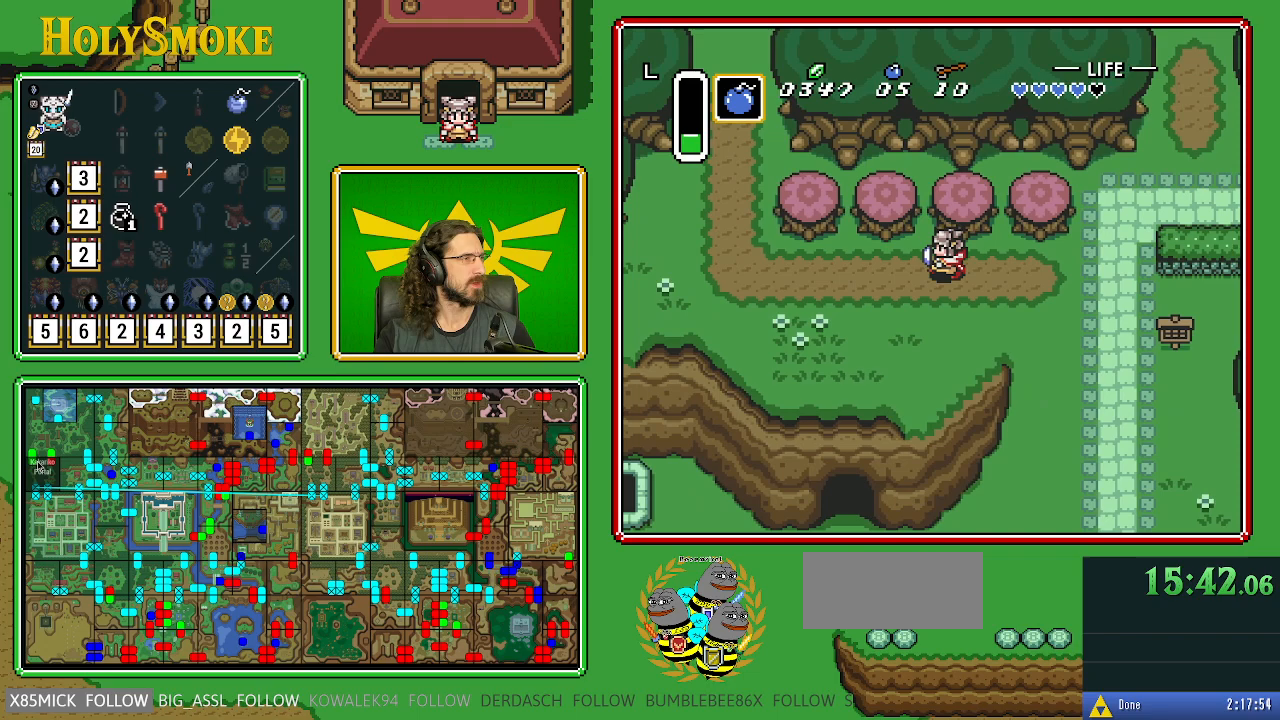
{"buttons": ["DPAD_UP", "DPAD_LEFT"], "events": [[467, "DPAD_UP", "down"]]}
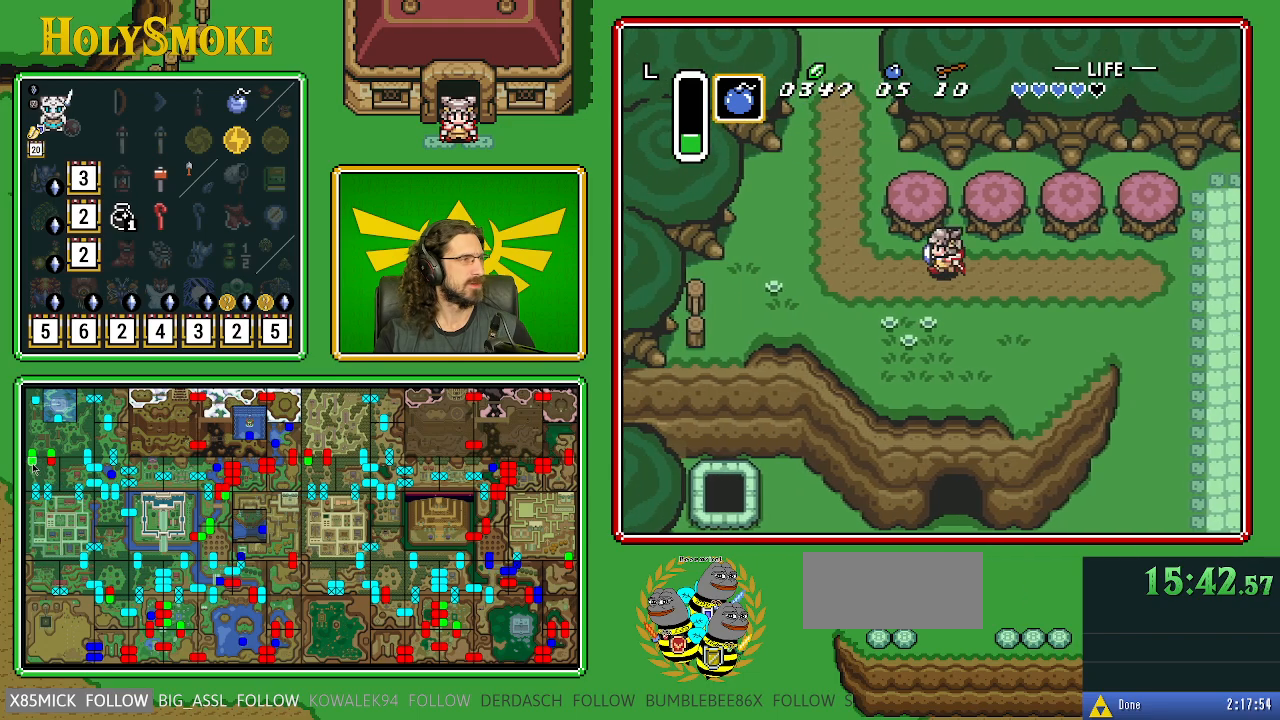
{"buttons": ["DPAD_UP", "DPAD_LEFT"], "events": []}
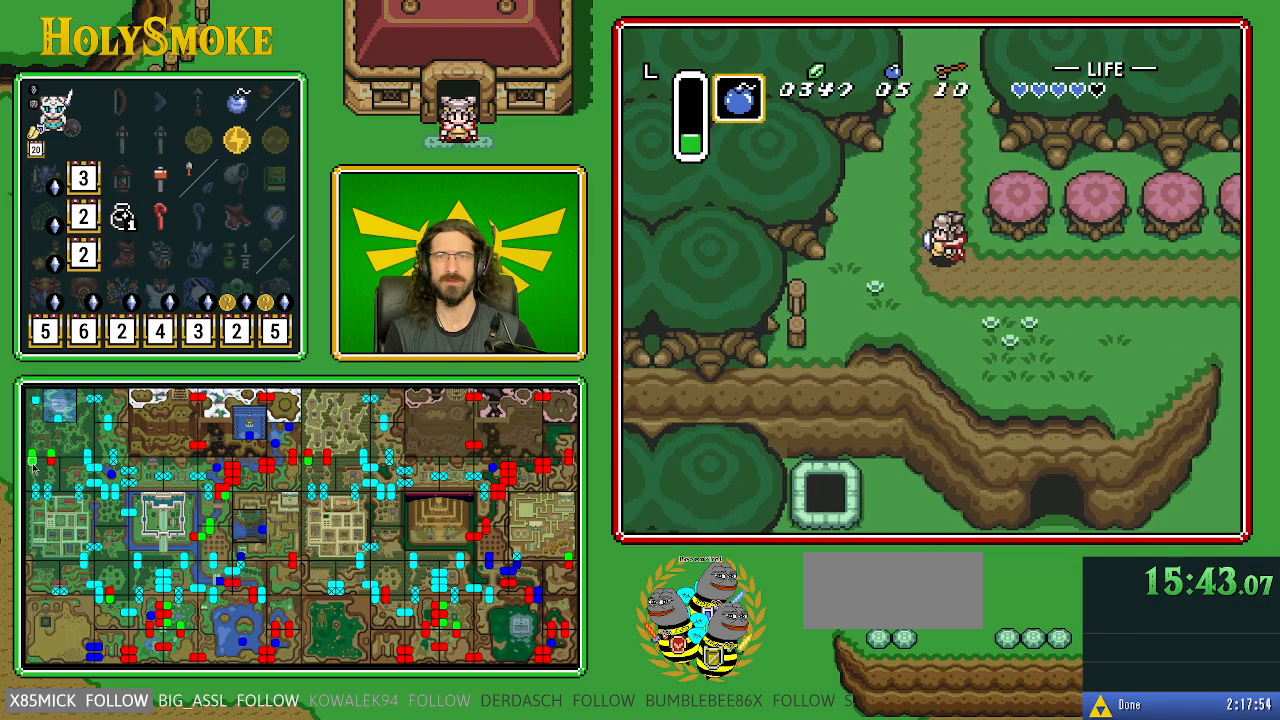
{"buttons": ["DPAD_UP"], "events": [[133, "DPAD_LEFT", "up"]]}
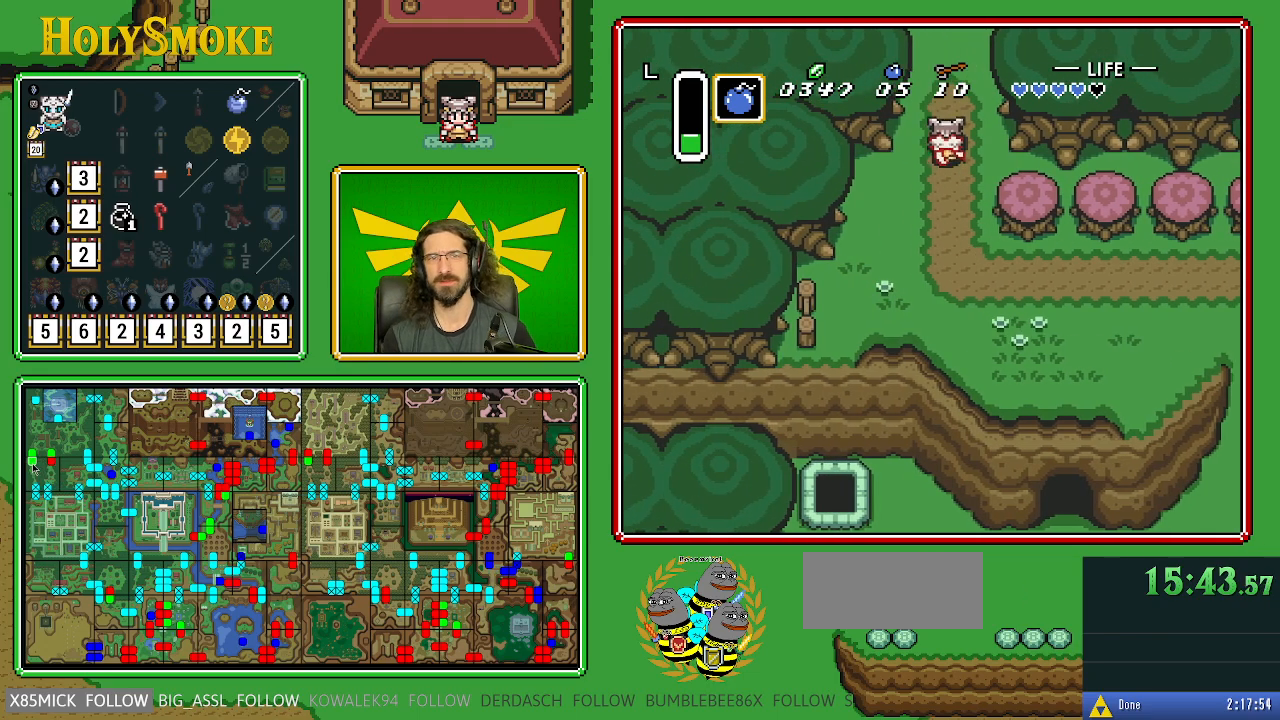
{"buttons": ["DPAD_UP"], "events": [[100, "DPAD_RIGHT", "down"], [233, "DPAD_RIGHT", "up"]]}
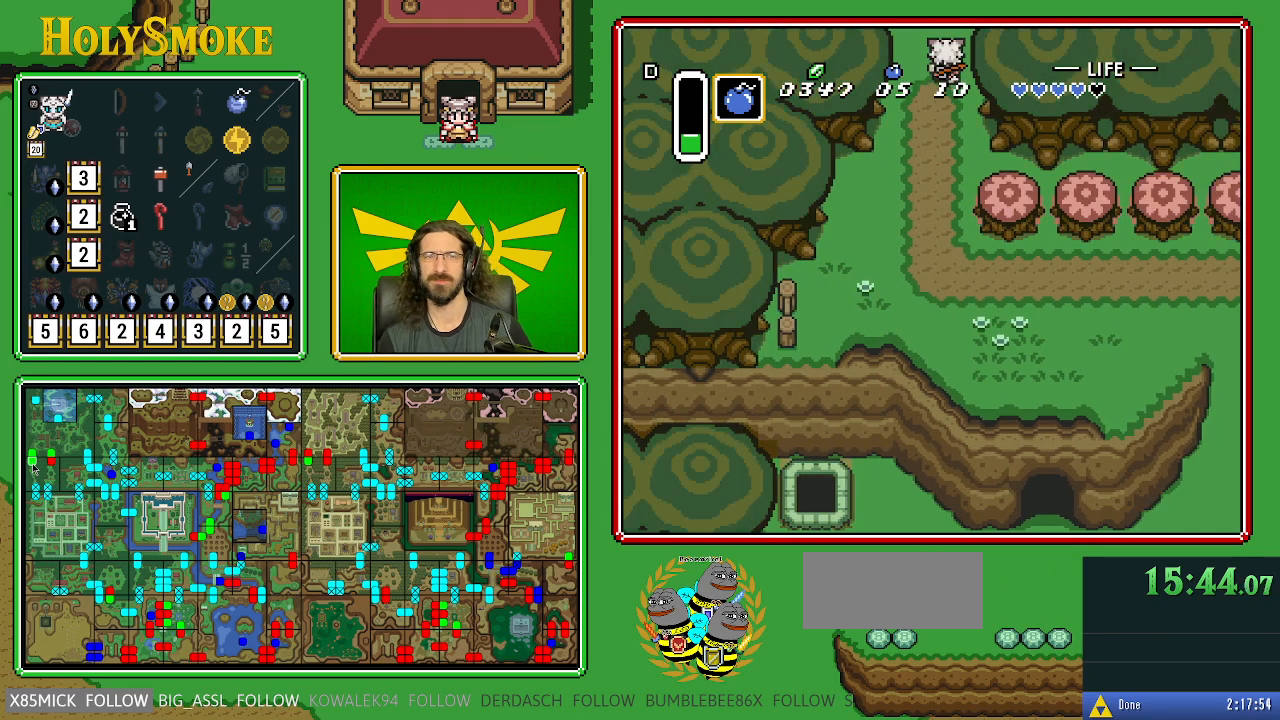
{"buttons": ["DPAD_UP"], "events": []}
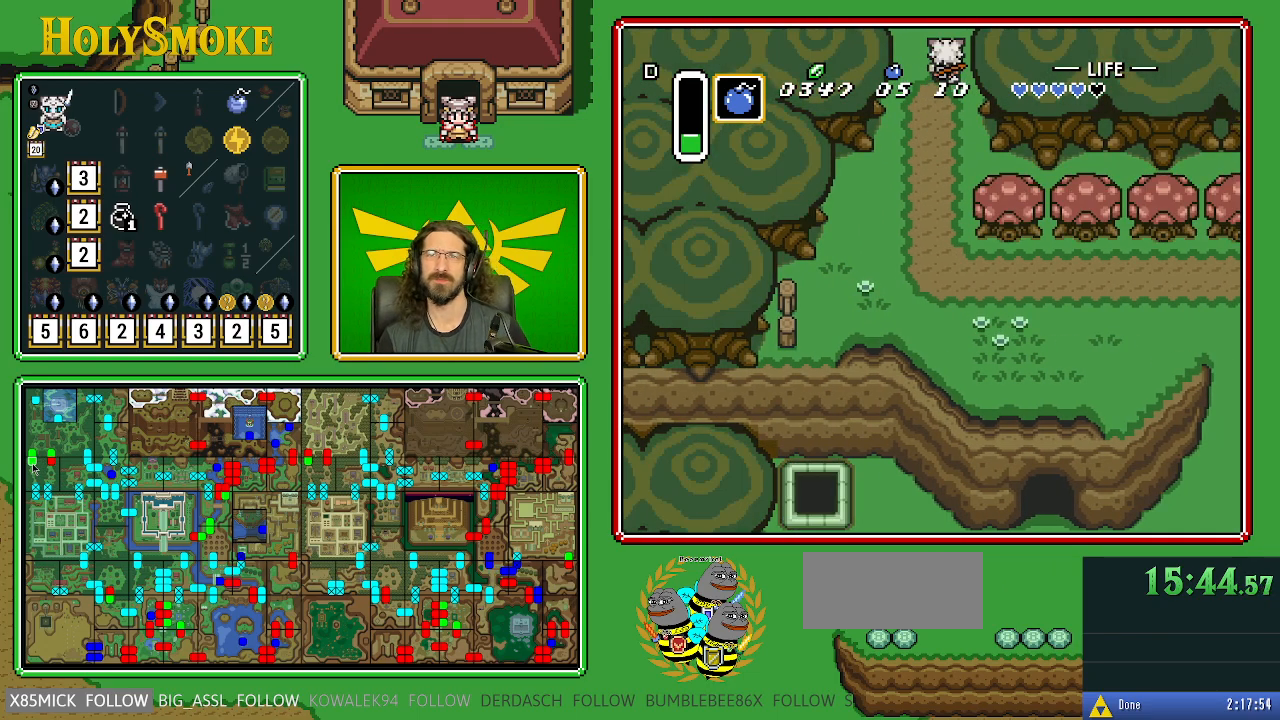
{"buttons": ["DPAD_UP"], "events": []}
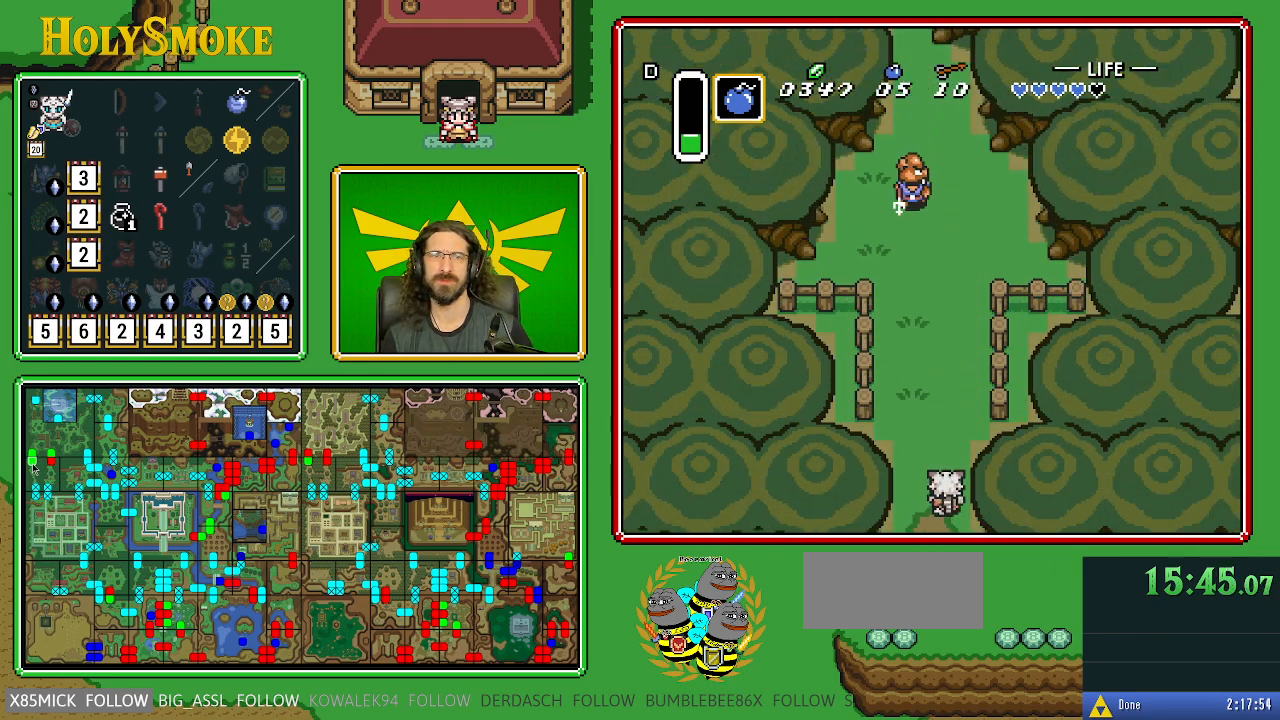
{"buttons": ["DPAD_UP"], "events": []}
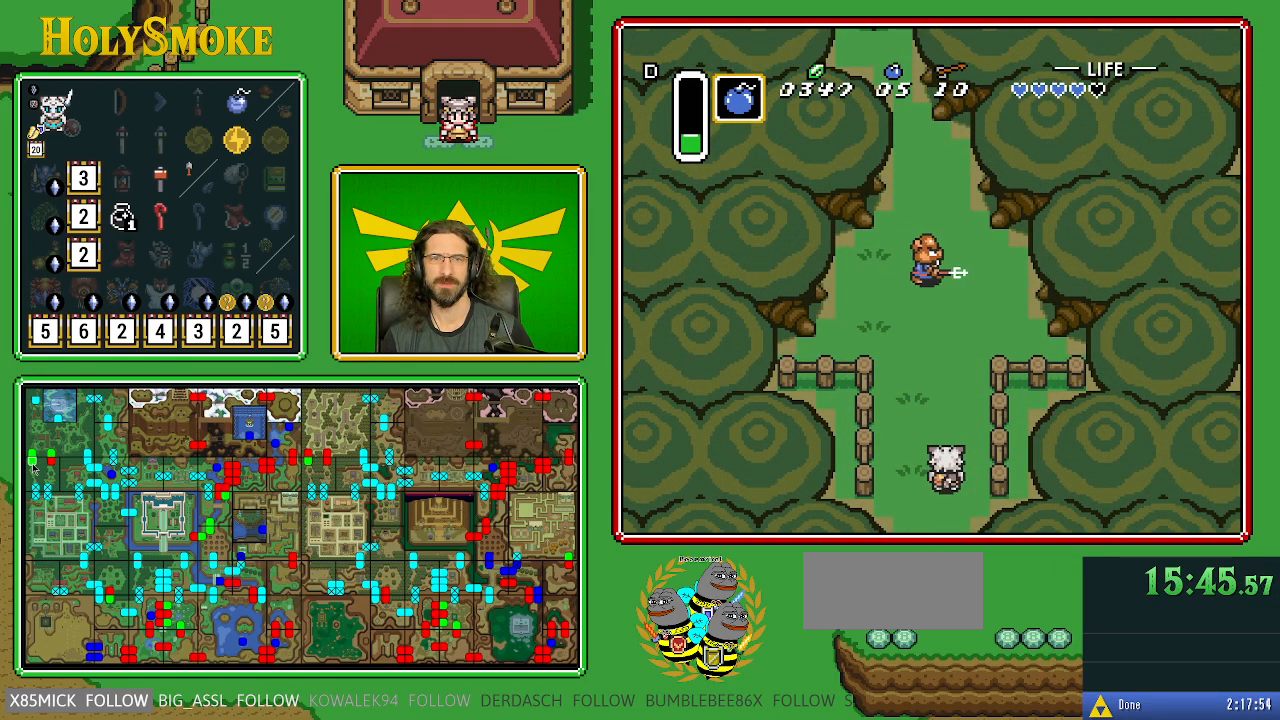
{"buttons": [], "events": [[200, "DPAD_UP", "up"]]}
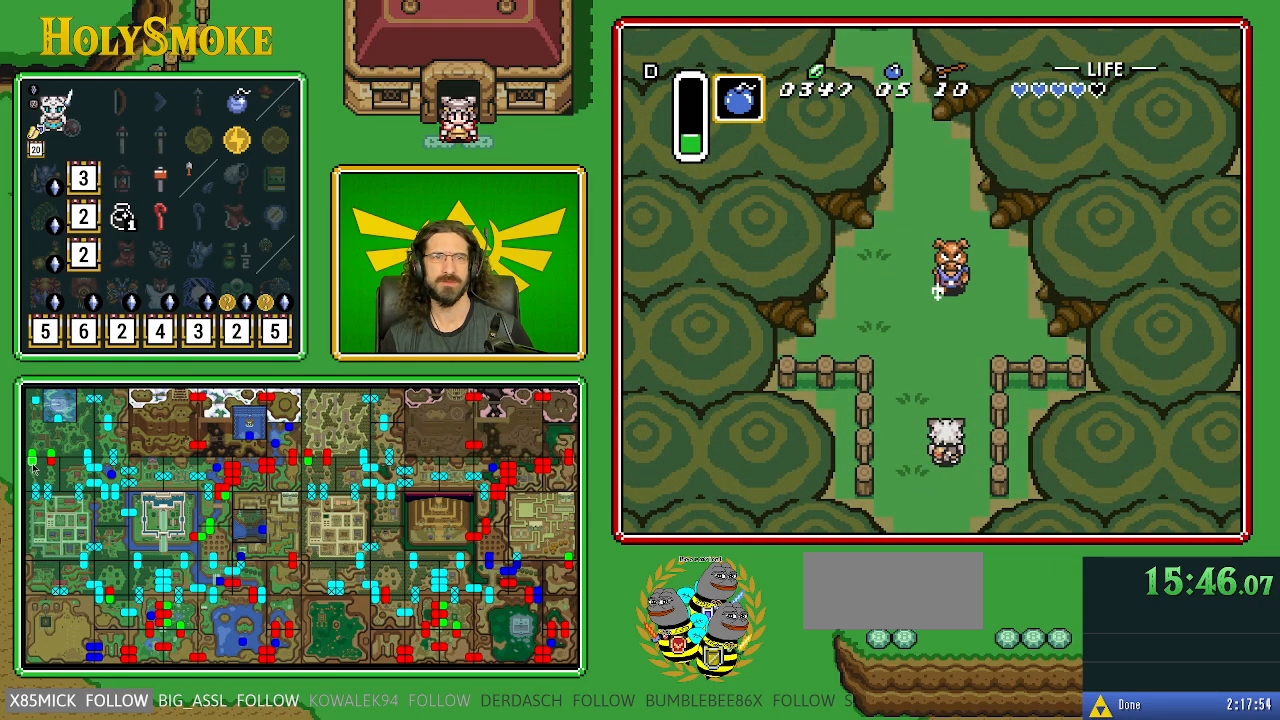
{"buttons": [], "events": []}
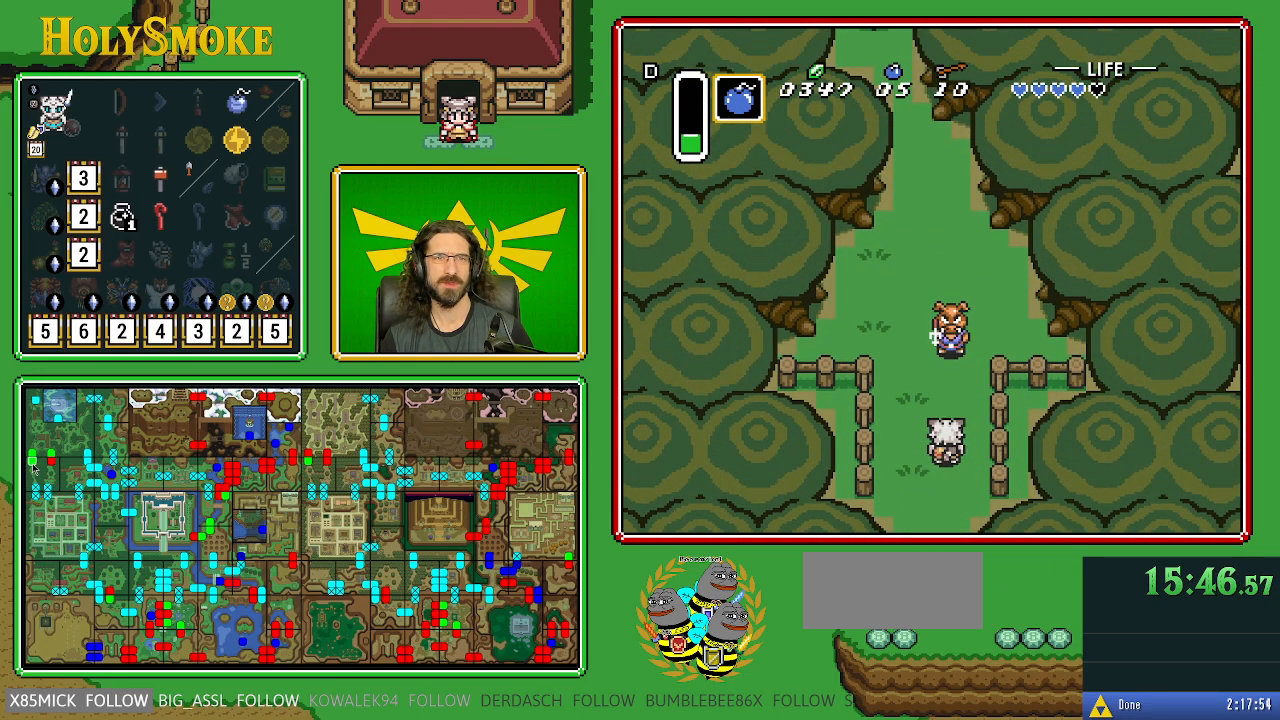
{"buttons": [], "events": []}
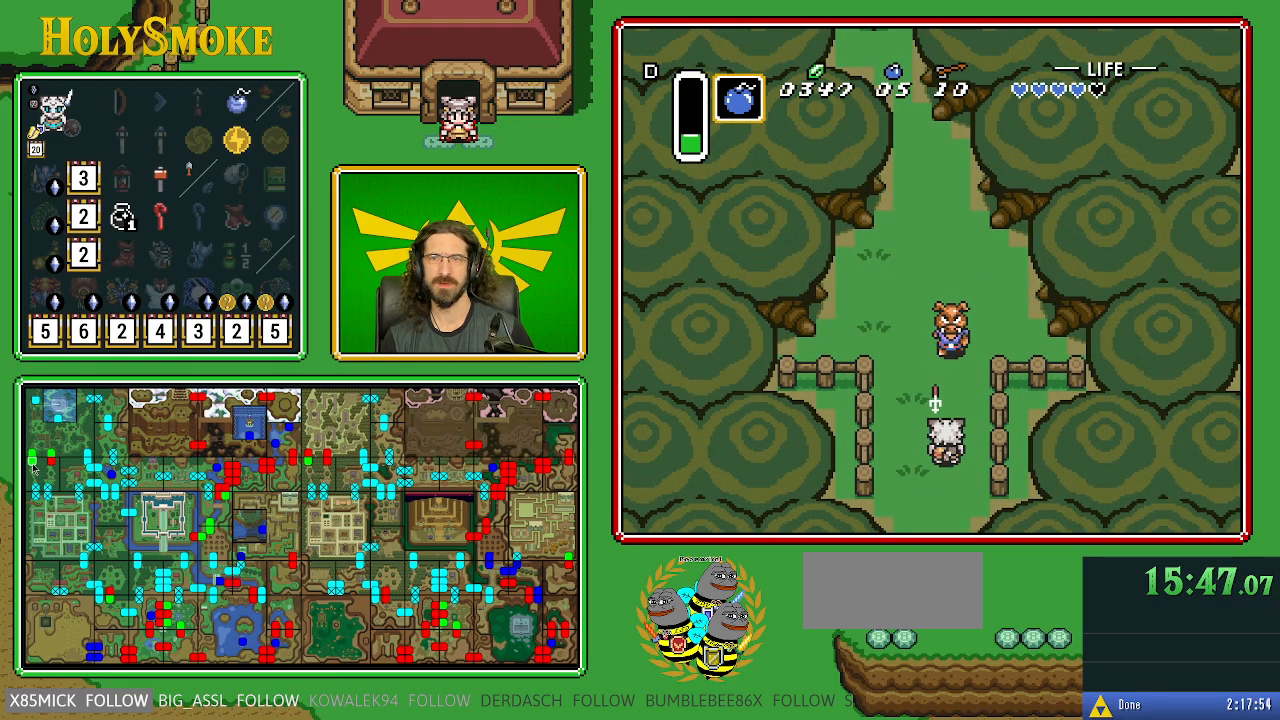
{"buttons": ["DPAD_UP", "DPAD_LEFT"], "events": [[350, "DPAD_LEFT", "down"], [417, "DPAD_UP", "down"]]}
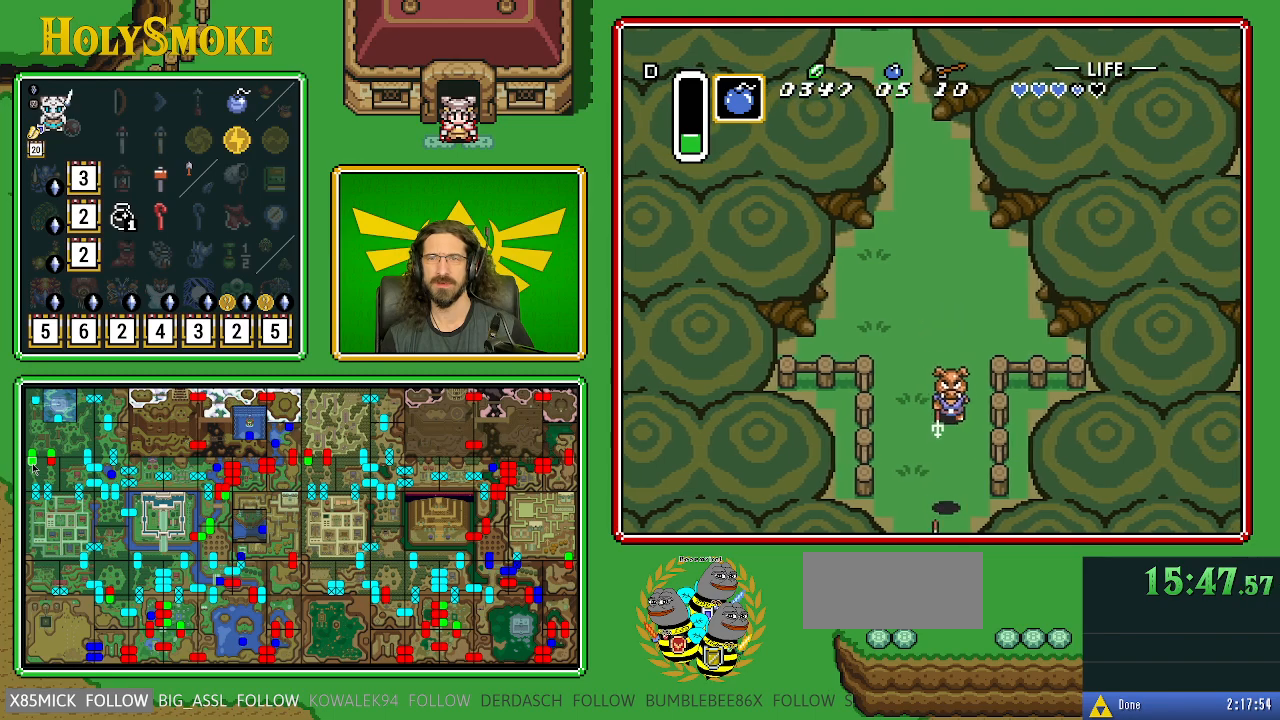
{"buttons": ["DPAD_UP"], "events": [[417, "DPAD_LEFT", "up"]]}
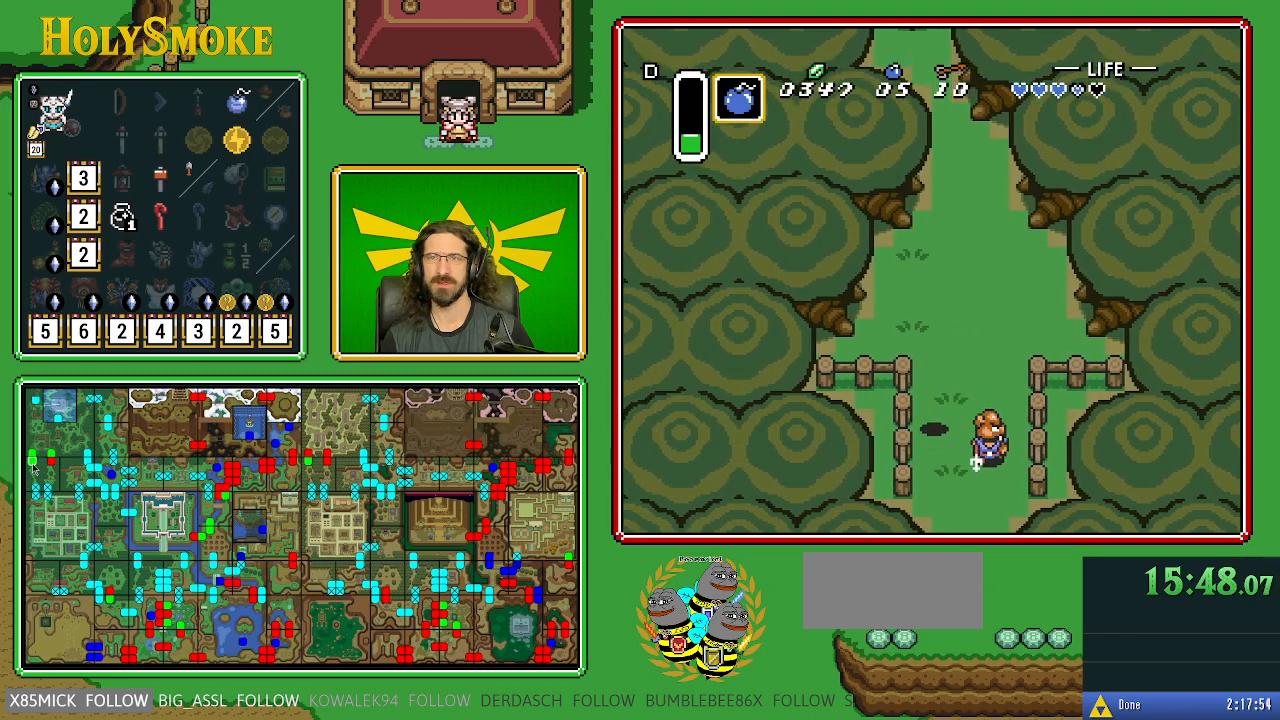
{"buttons": ["DPAD_UP"], "events": []}
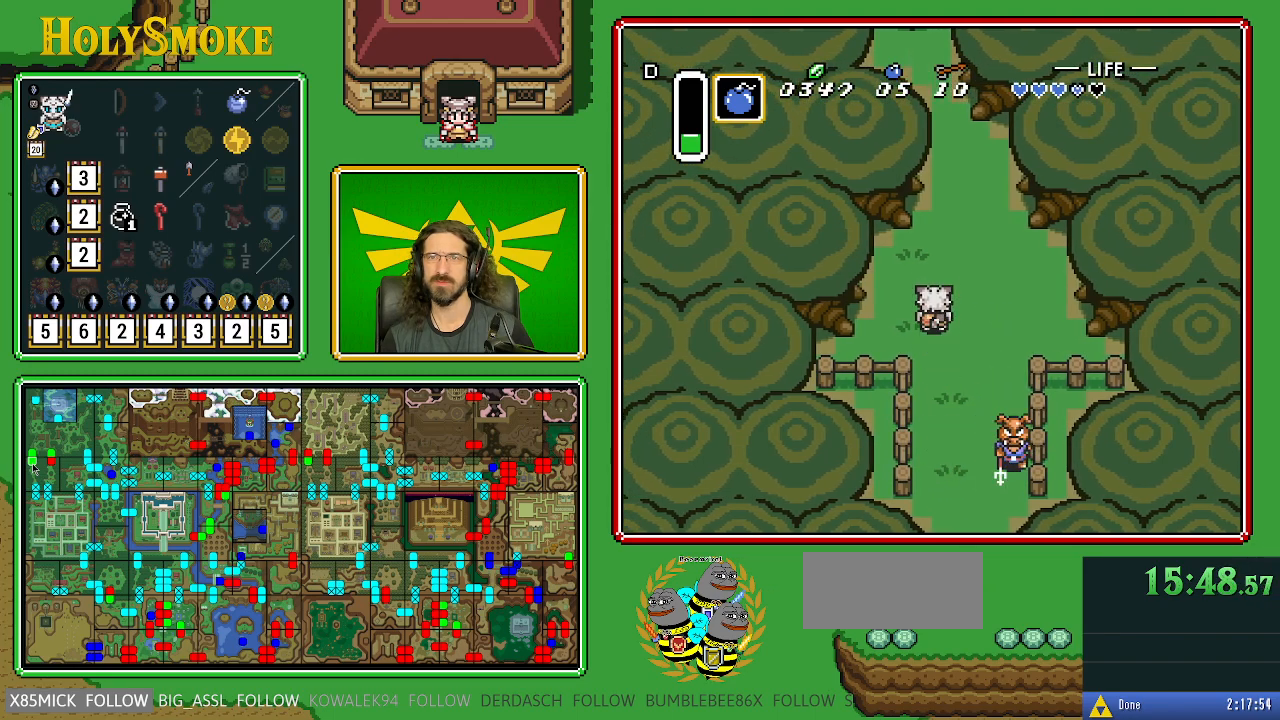
{"buttons": ["DPAD_UP"], "events": []}
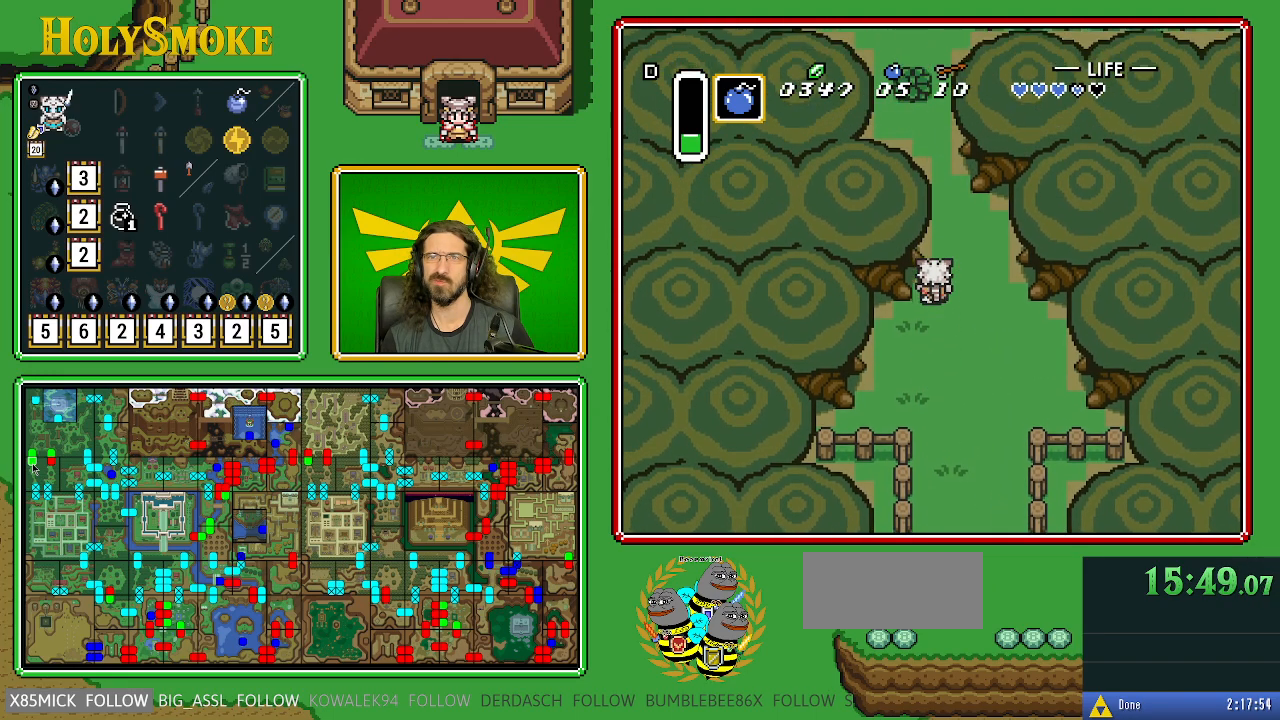
{"buttons": ["DPAD_UP"], "events": []}
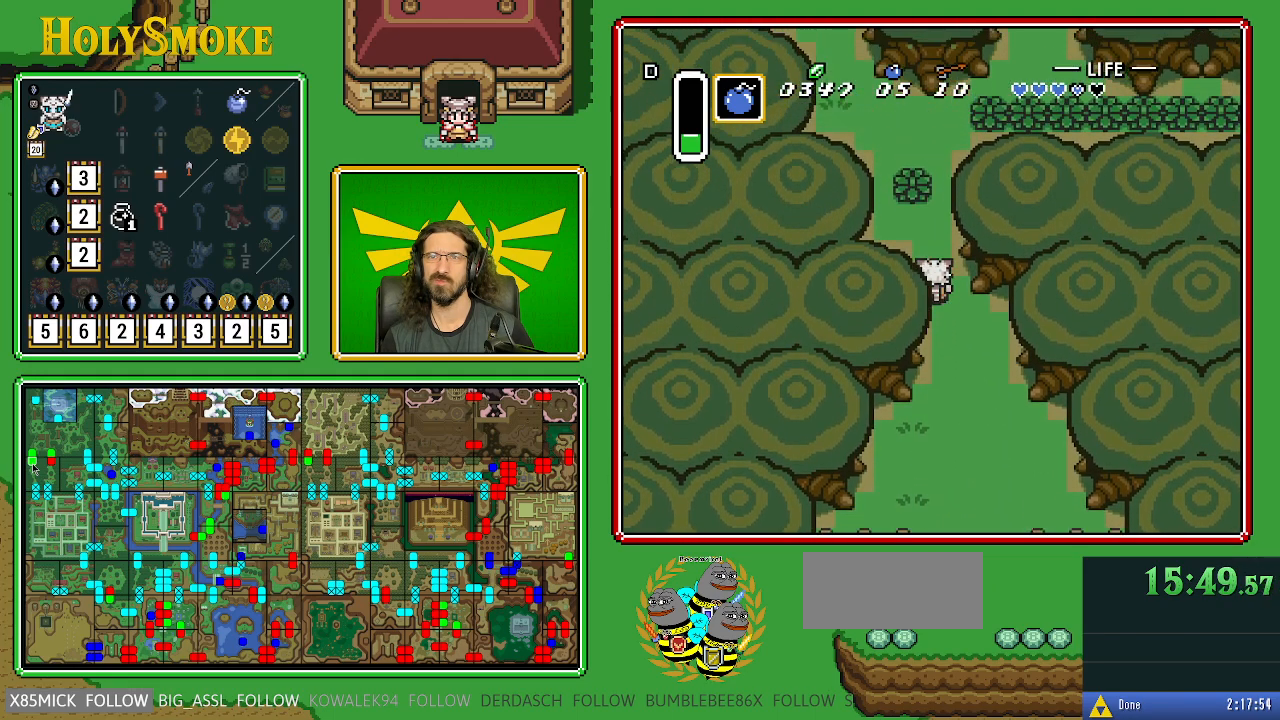
{"buttons": ["DPAD_UP"], "events": [[367, "DPAD_RIGHT", "down"], [483, "DPAD_RIGHT", "up"]]}
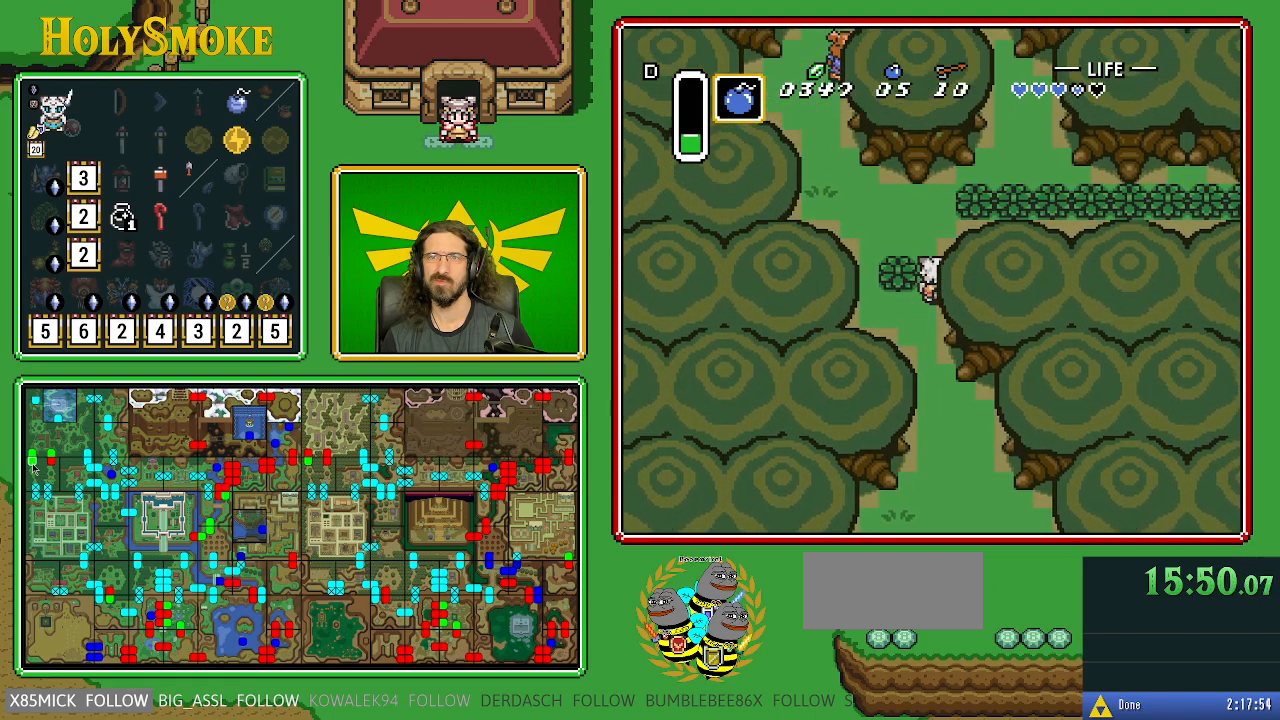
{"buttons": ["DPAD_UP", "DPAD_LEFT"], "events": [[350, "DPAD_LEFT", "down"]]}
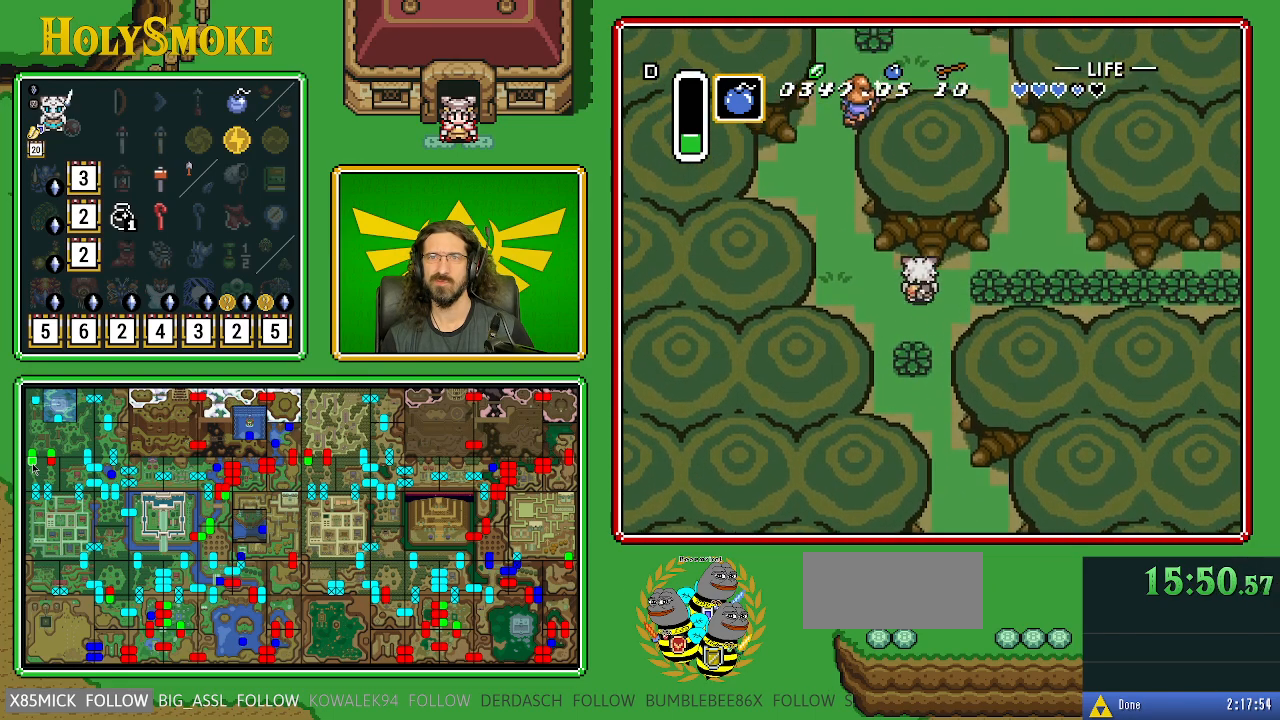
{"buttons": ["DPAD_UP", "DPAD_LEFT"], "events": []}
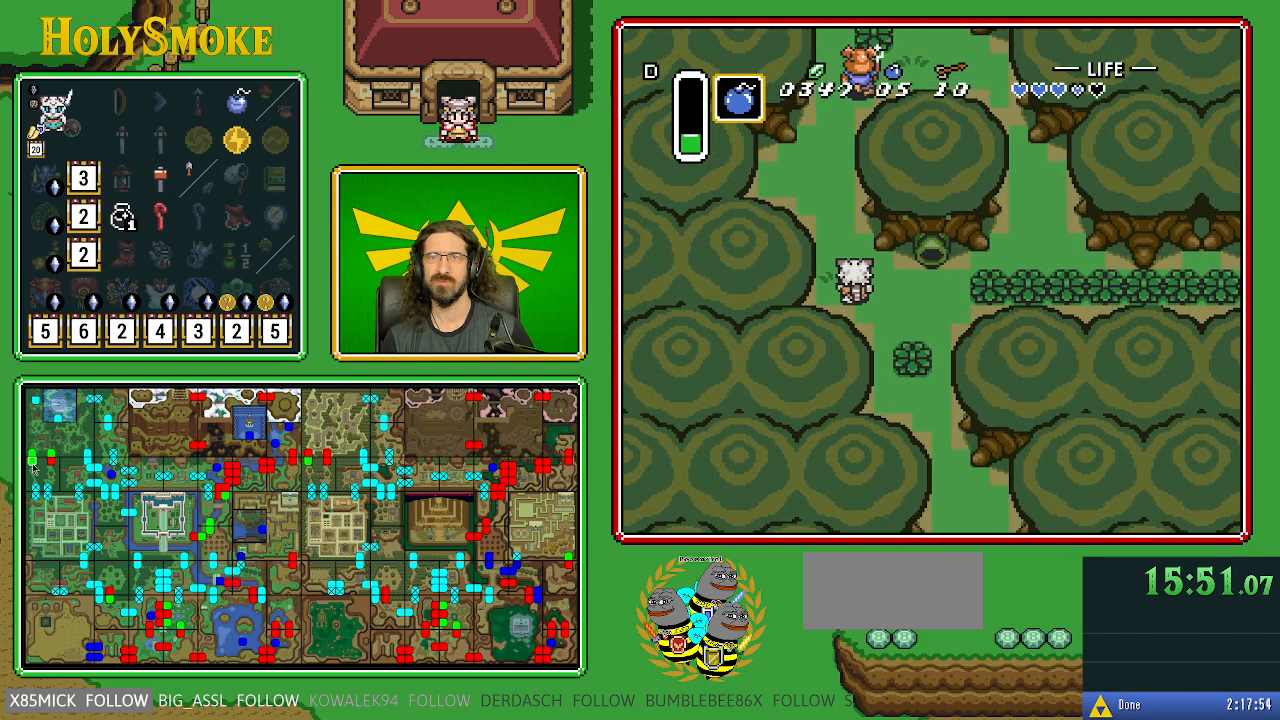
{"buttons": ["DPAD_UP"], "events": [[317, "DPAD_LEFT", "up"]]}
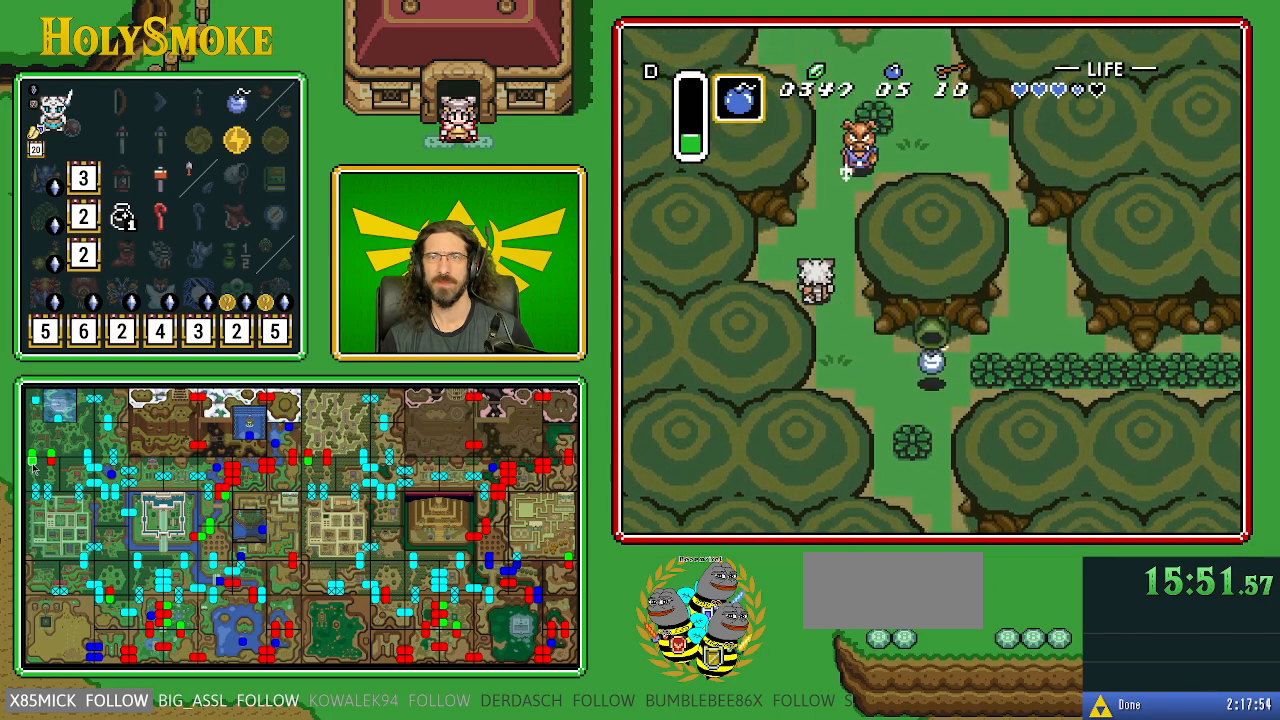
{"buttons": ["DPAD_UP"], "events": []}
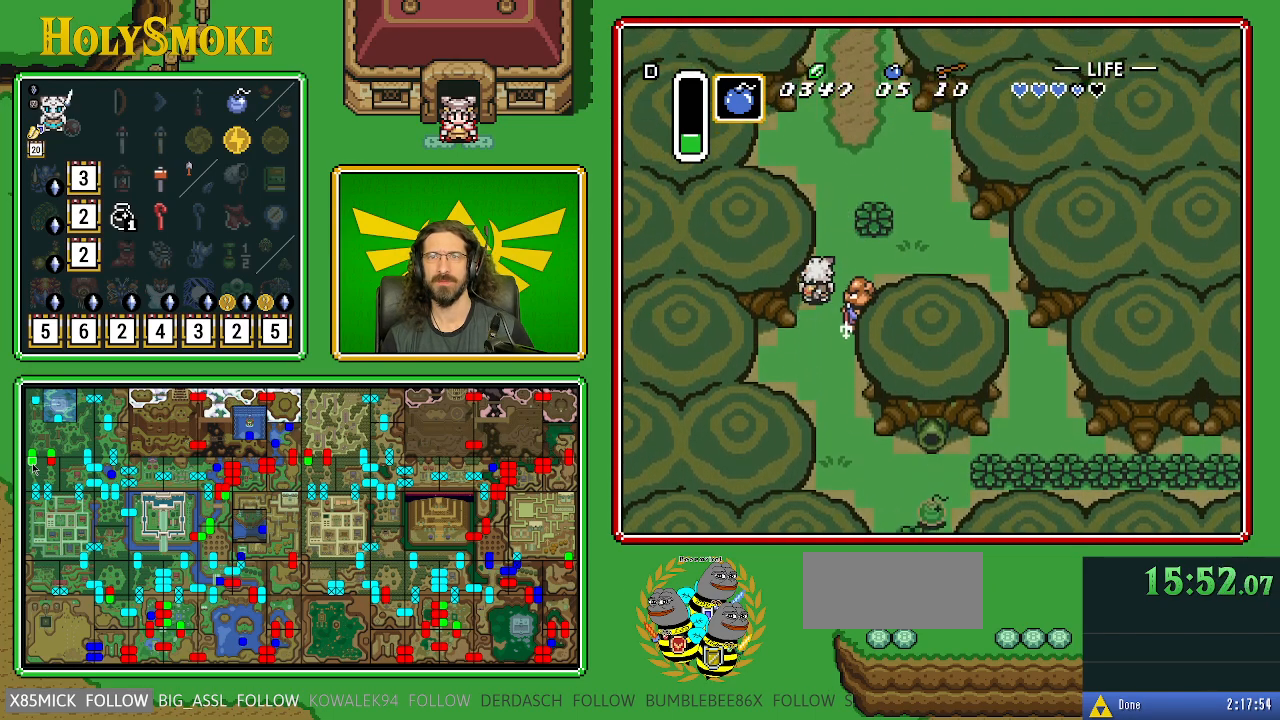
{"buttons": ["DPAD_UP"], "events": []}
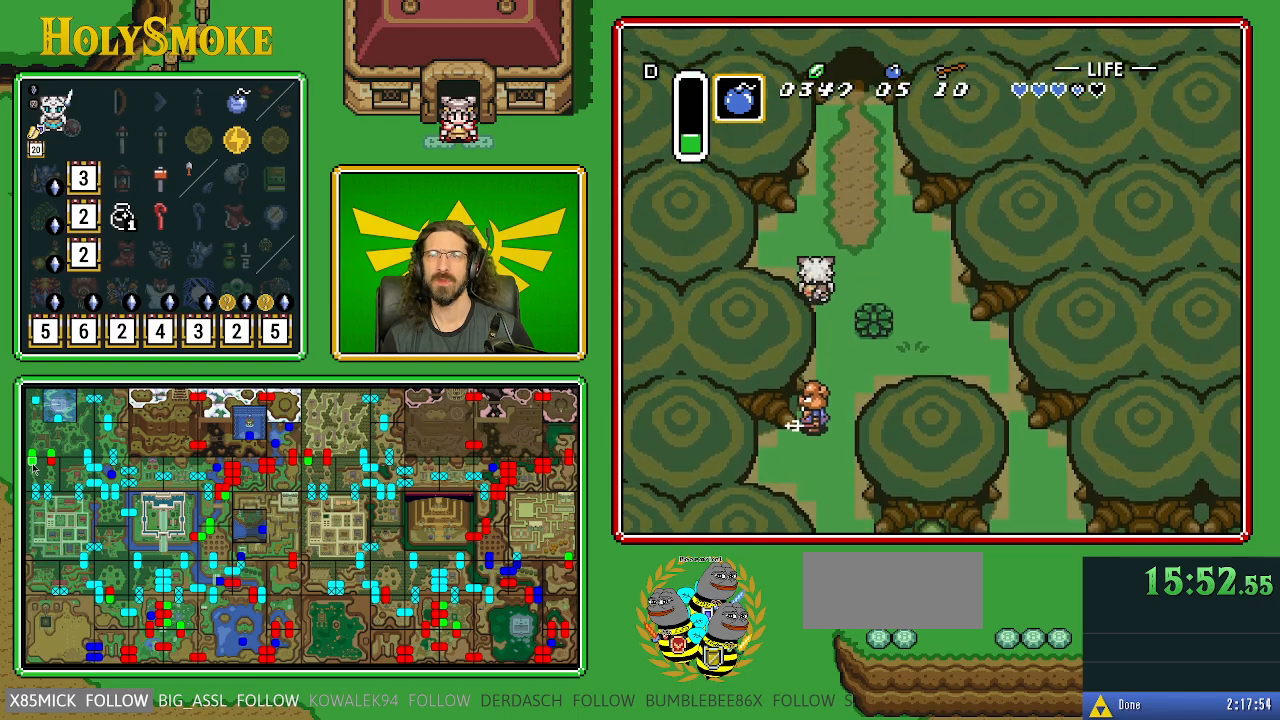
{"buttons": ["DPAD_UP"], "events": [[50, "DPAD_RIGHT", "down"], [317, "DPAD_RIGHT", "up"]]}
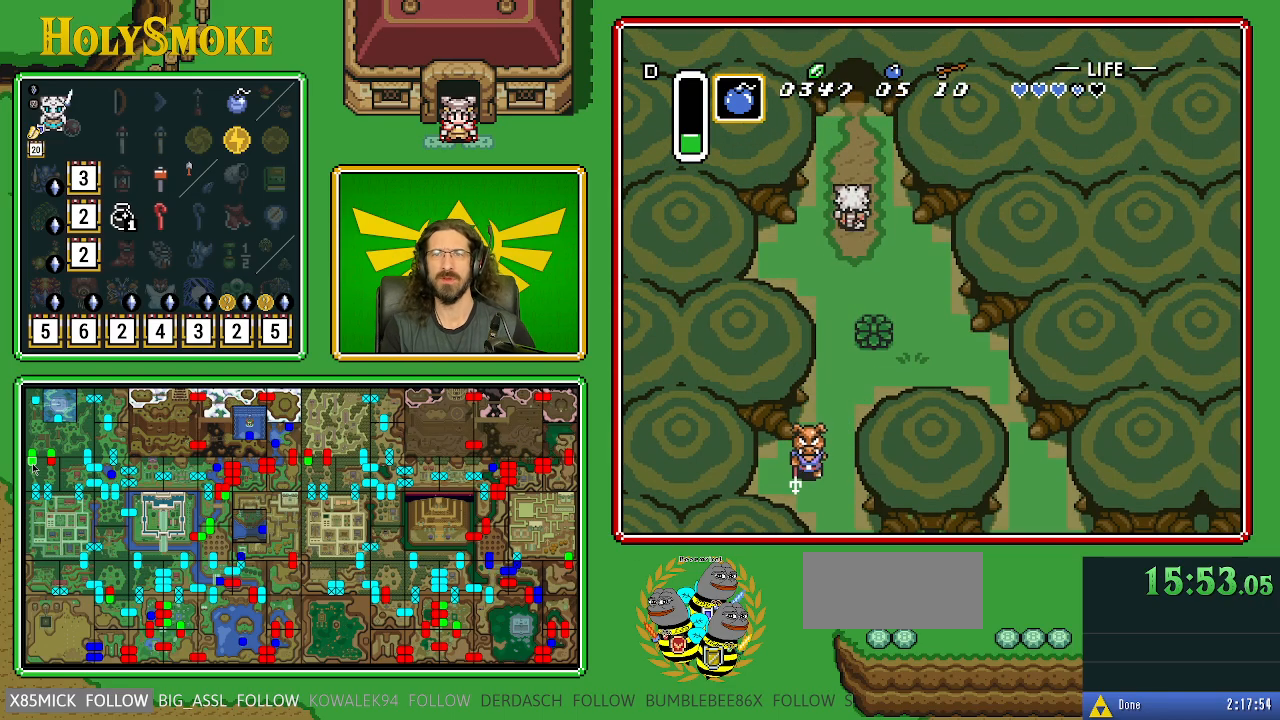
{"buttons": ["DPAD_UP"], "events": [[50, "DPAD_RIGHT", "down"], [83, "DPAD_RIGHT", "up"]]}
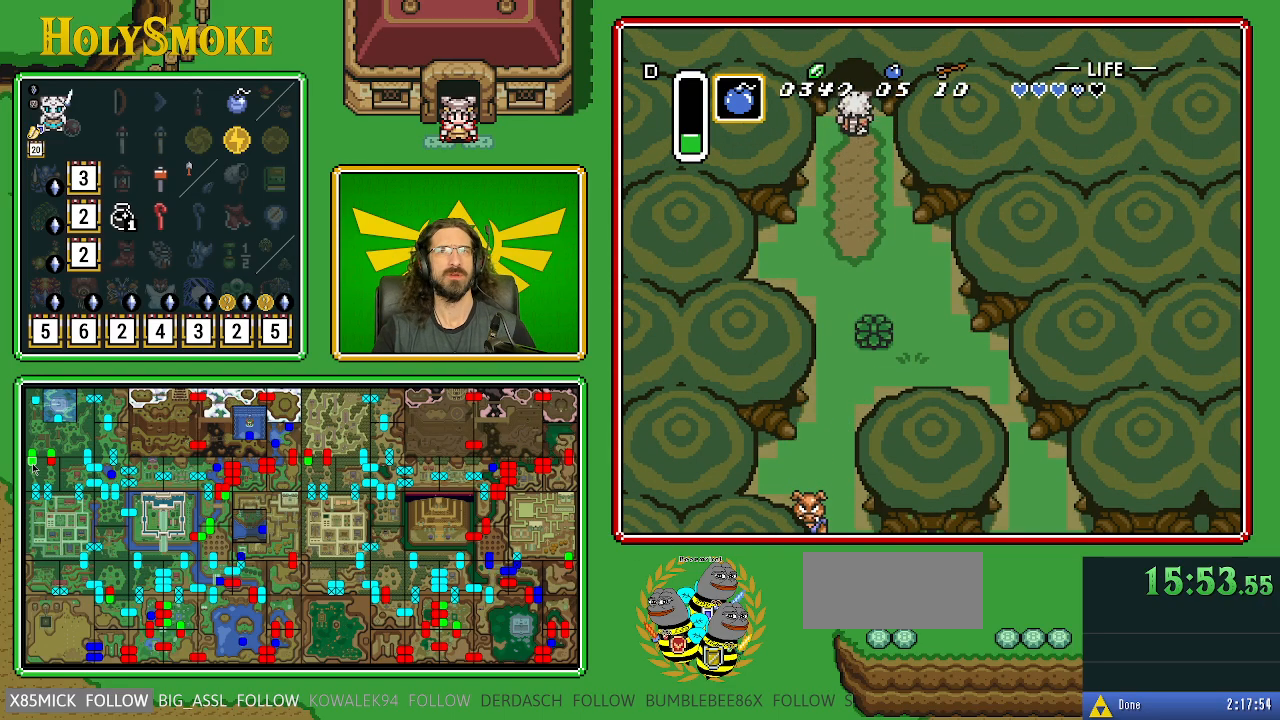
{"buttons": ["DPAD_UP"], "events": []}
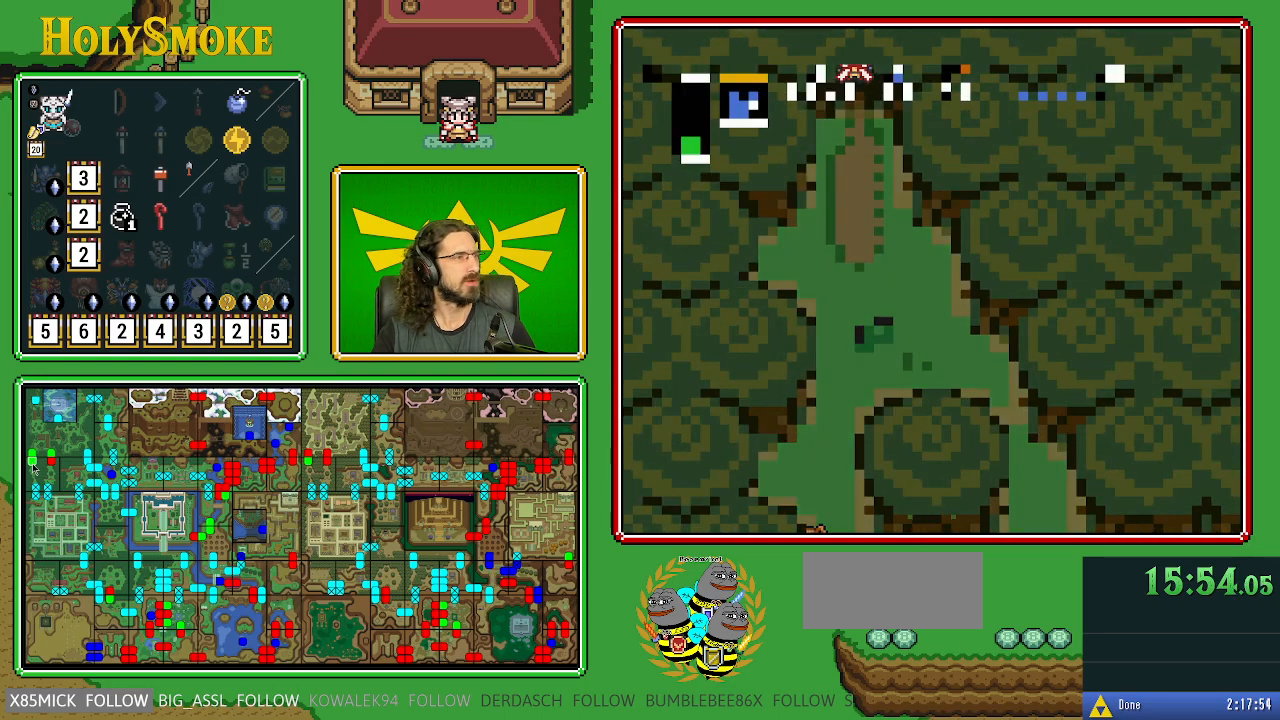
{"buttons": [], "events": [[317, "DPAD_UP", "up"]]}
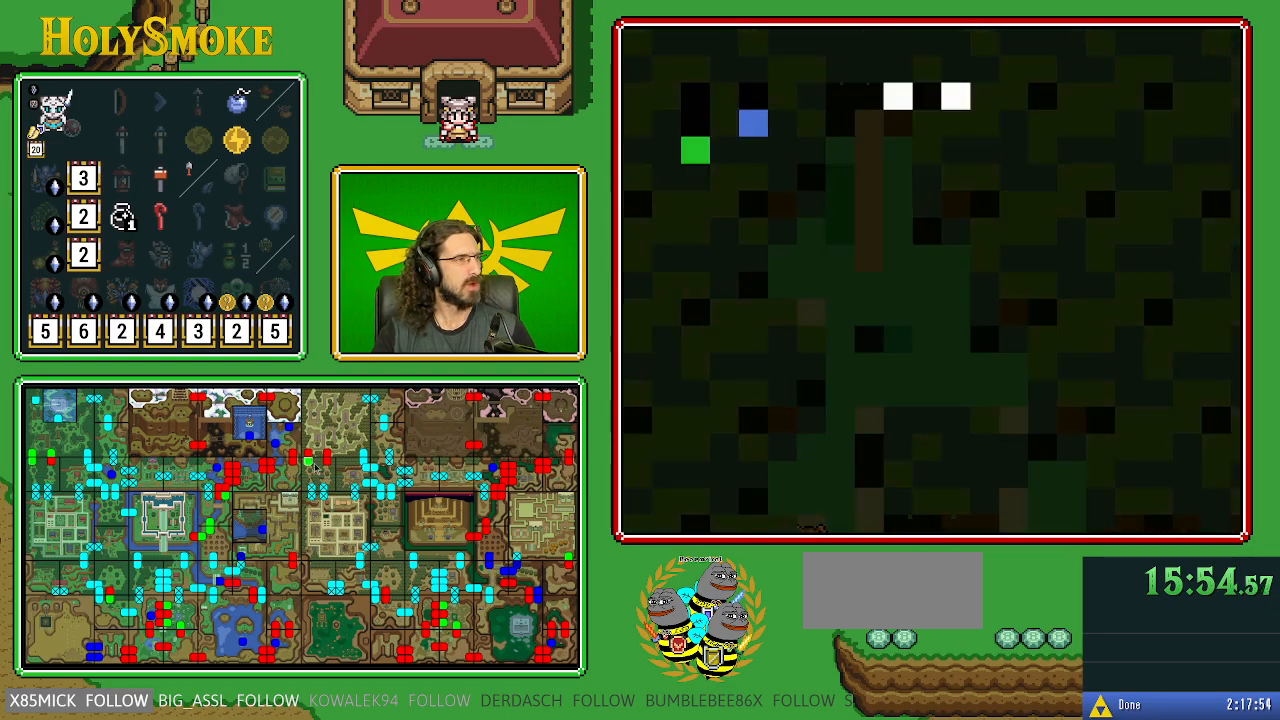
{"buttons": [], "events": []}
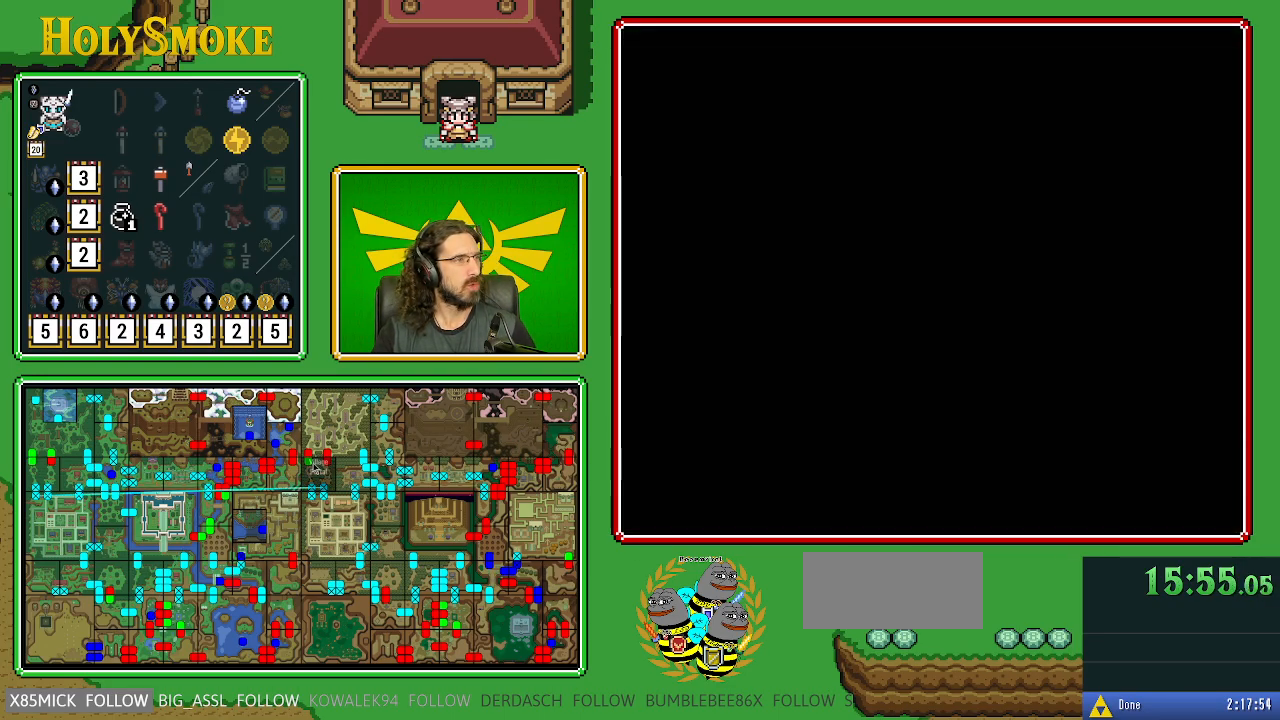
{"buttons": [], "events": []}
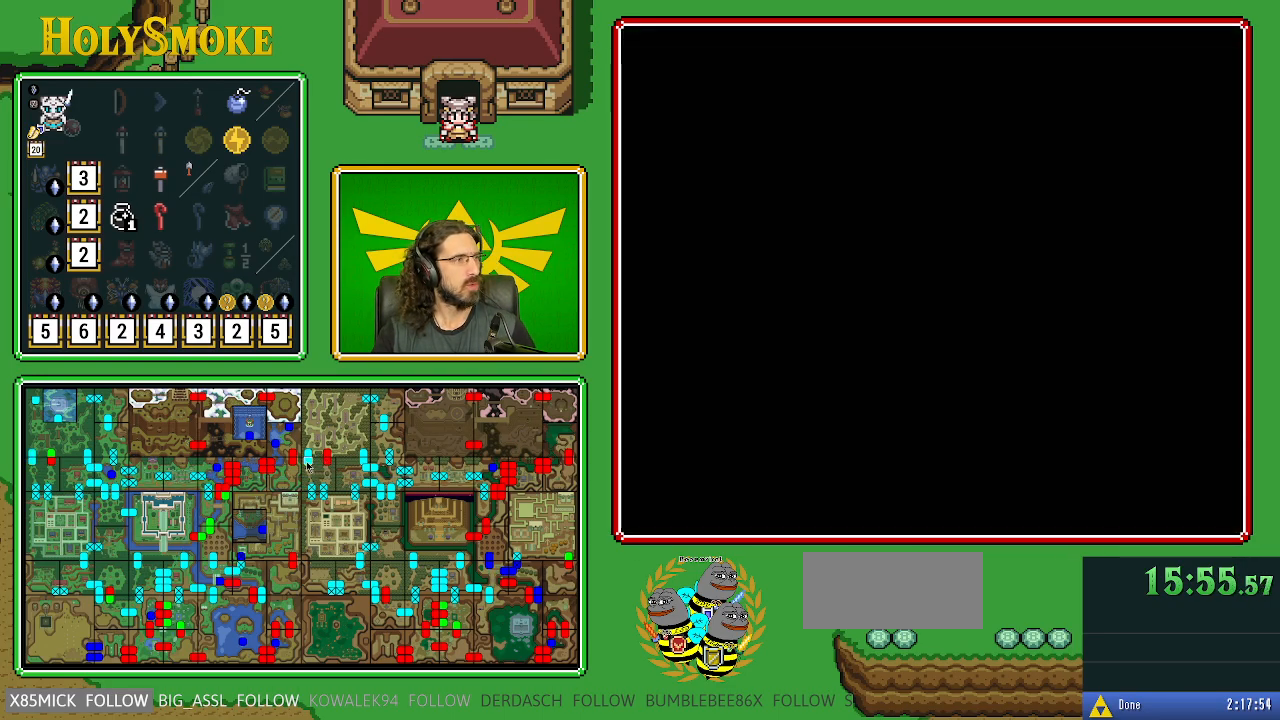
{"buttons": [], "events": []}
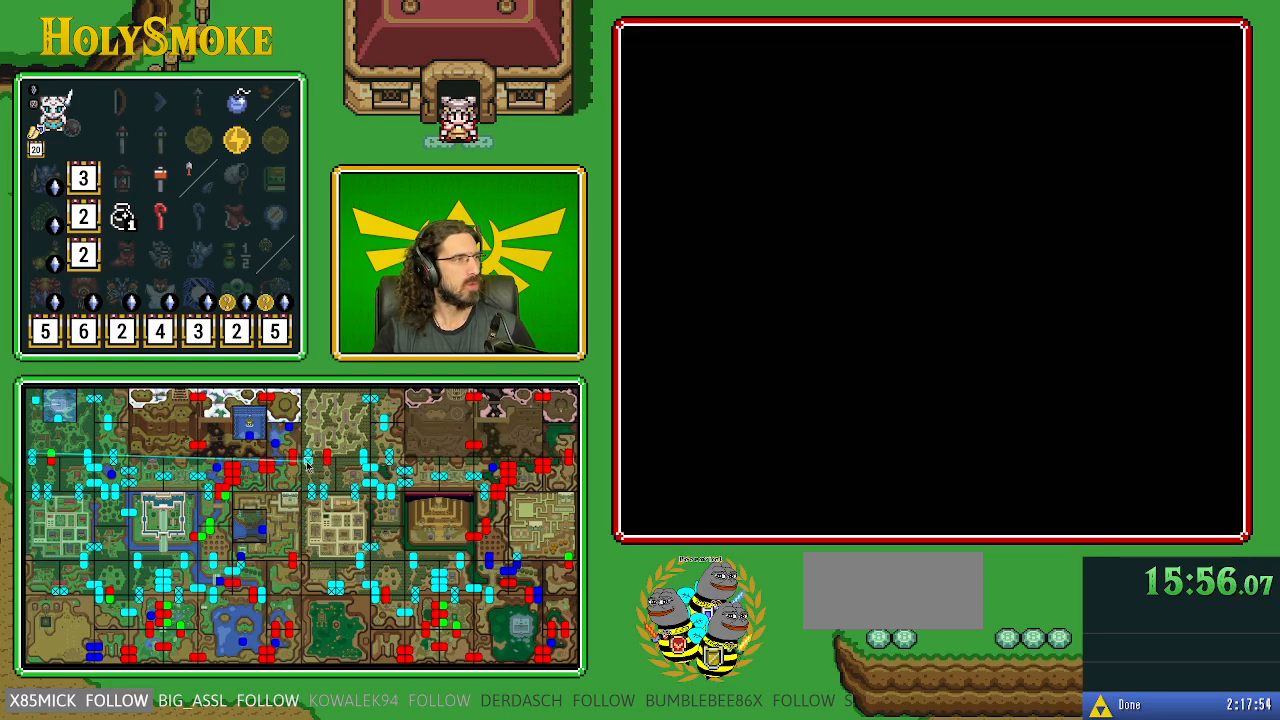
{"buttons": [], "events": []}